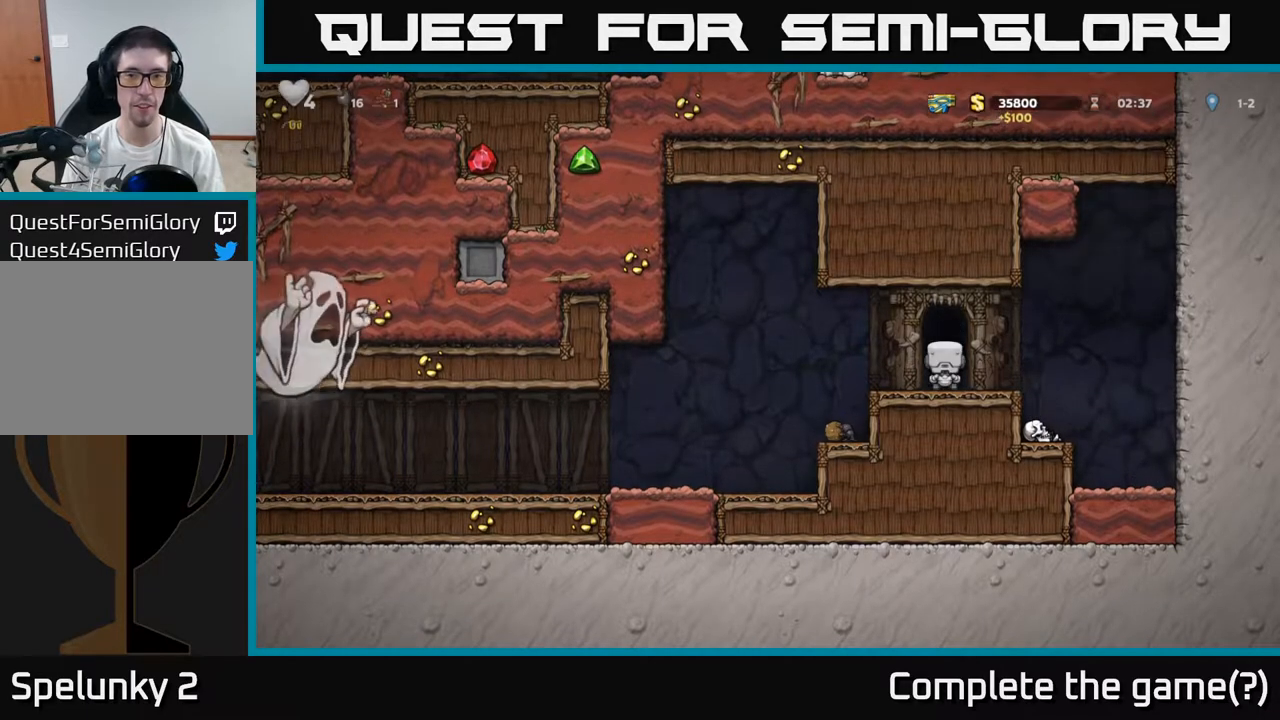
Gameplay with a controller (Xbox layout); each line is a JSON object with the inputs held at the frame after it (dt_ms = milliseconds from this image to that frame). "events" lists button and stick changes between this image and that frame as [ms after this image, input, new state], when the widget could be followed in between. Not read: right_stick.
{"dt_ms": 500, "buttons": [], "left_stick": "center", "events": [[50, "L2", "down"], [133, "L2", "up"]]}
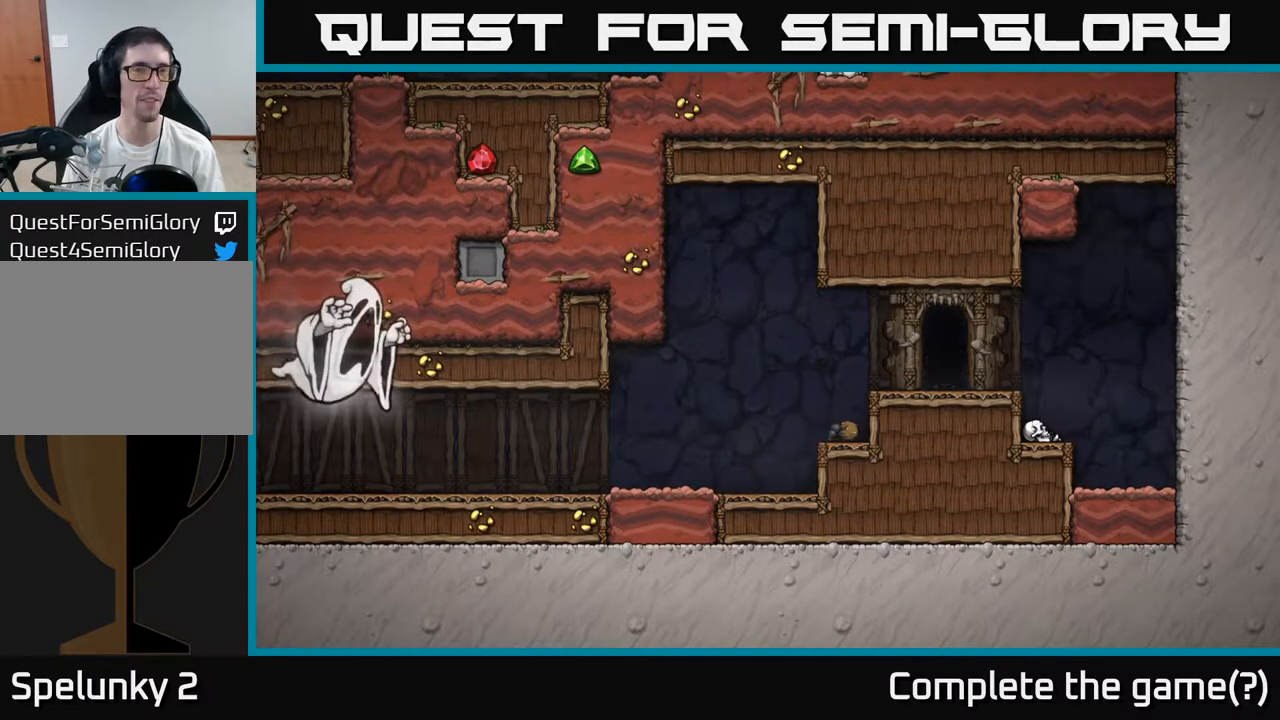
{"dt_ms": 500, "buttons": [], "left_stick": "center", "events": []}
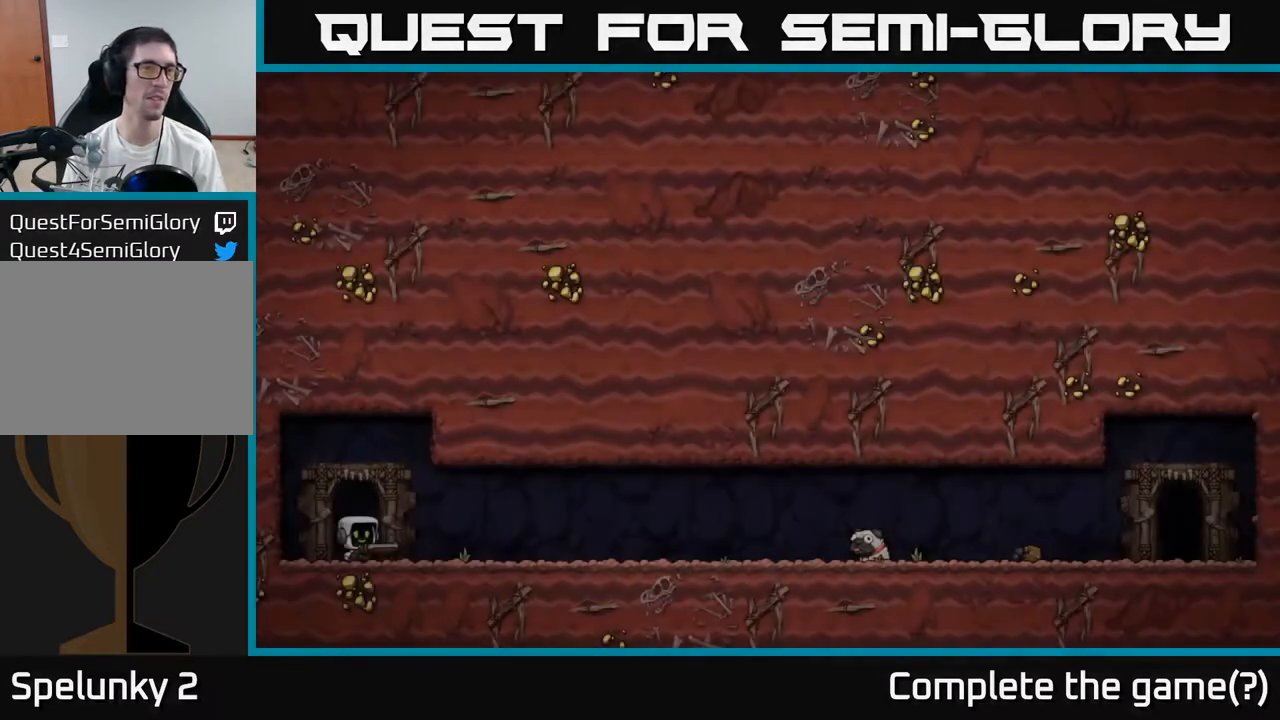
{"dt_ms": 500, "buttons": [], "left_stick": "center", "events": []}
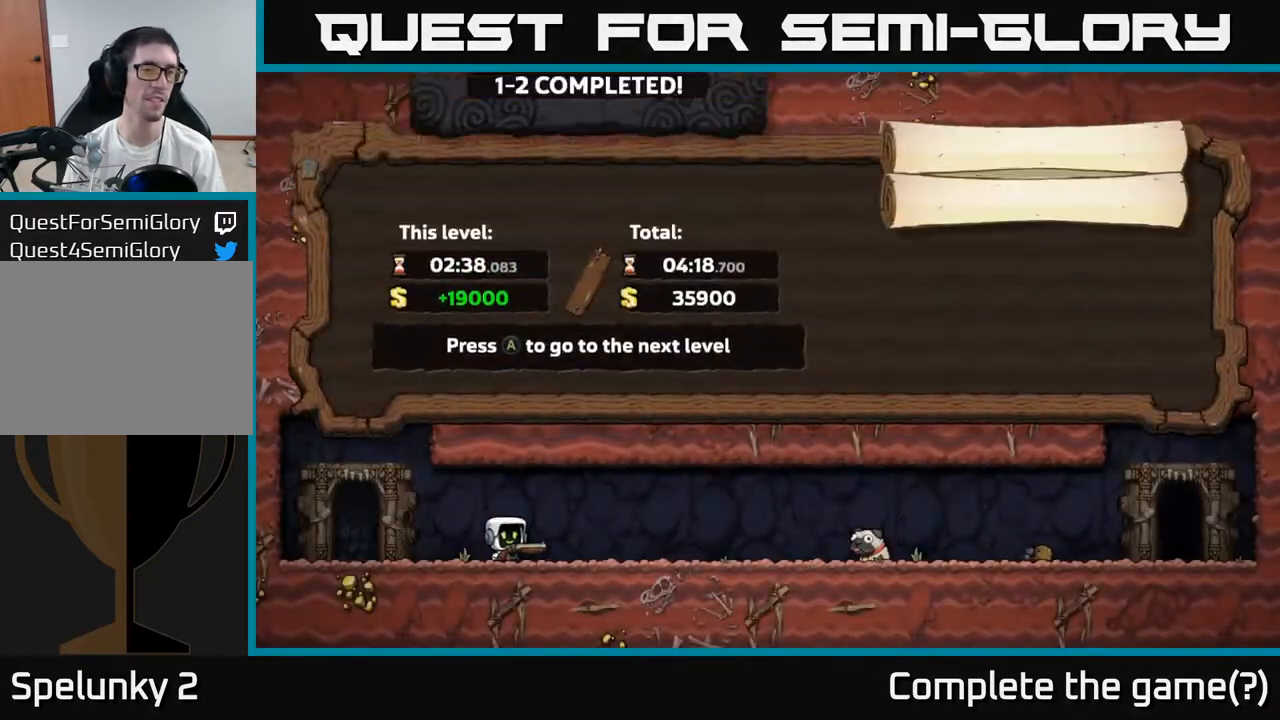
{"dt_ms": 500, "buttons": [], "left_stick": "center", "events": [[333, "A", "down"], [450, "A", "up"]]}
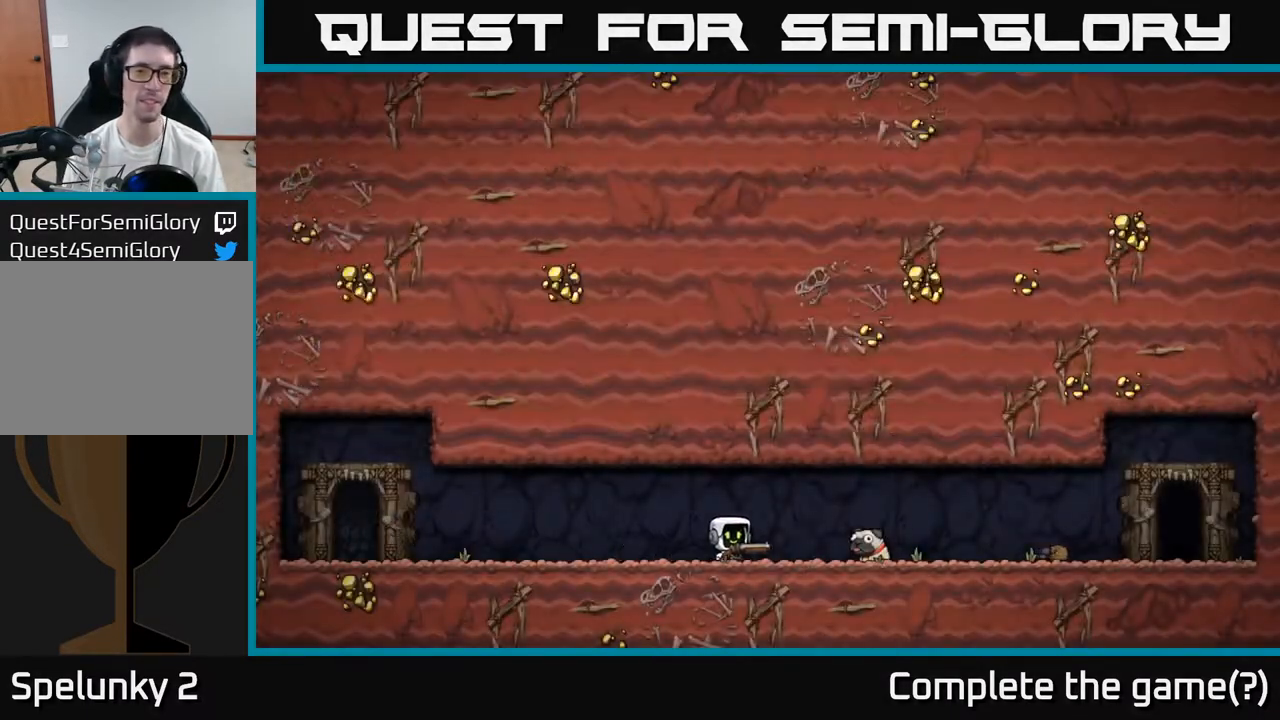
{"dt_ms": 500, "buttons": [], "left_stick": "center", "events": []}
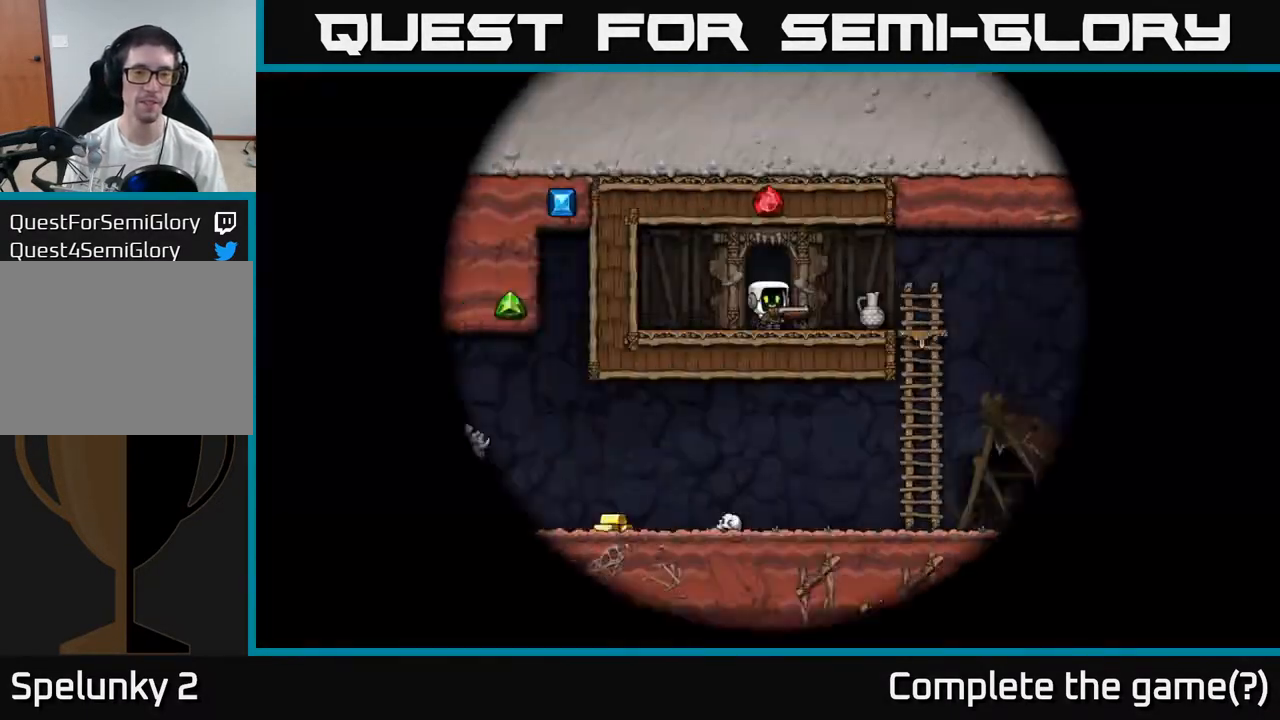
{"dt_ms": 500, "buttons": [], "left_stick": "center", "events": []}
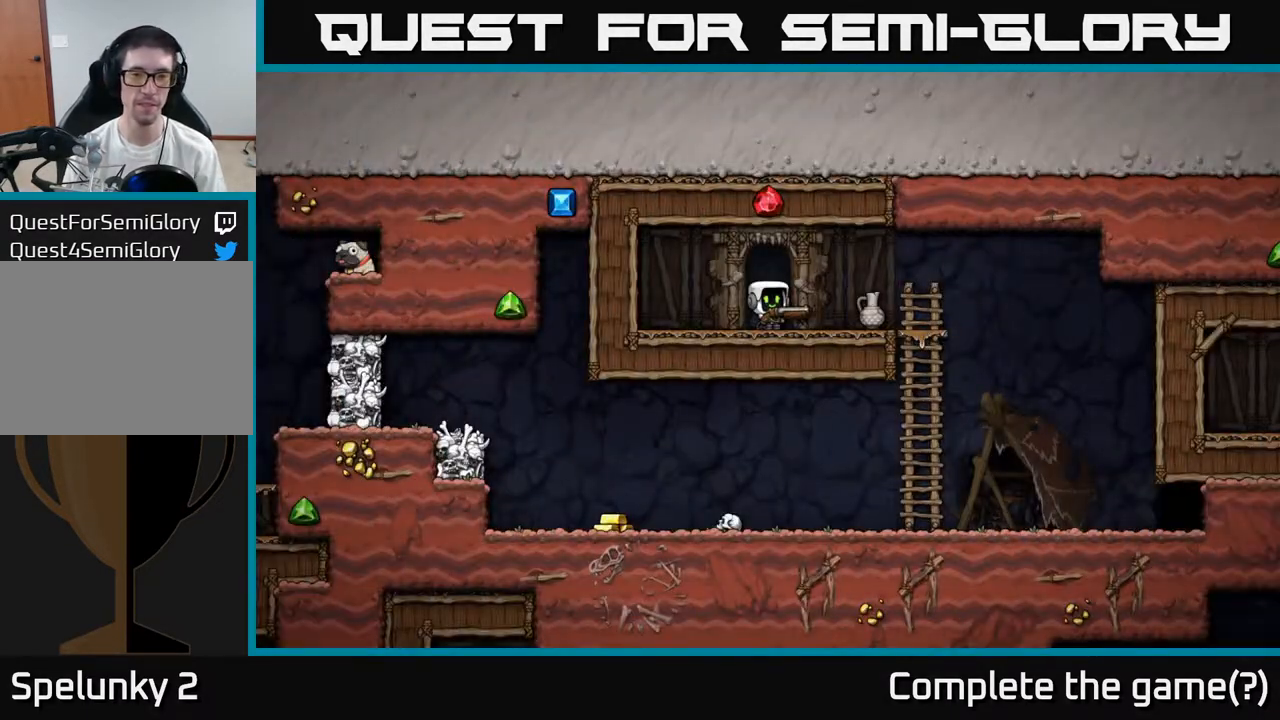
{"dt_ms": 500, "buttons": [], "left_stick": "right", "events": [[83, "left_stick", "down-right"], [100, "X", "down"], [150, "left_stick", "center"], [167, "X", "up"], [283, "left_stick", "right"]]}
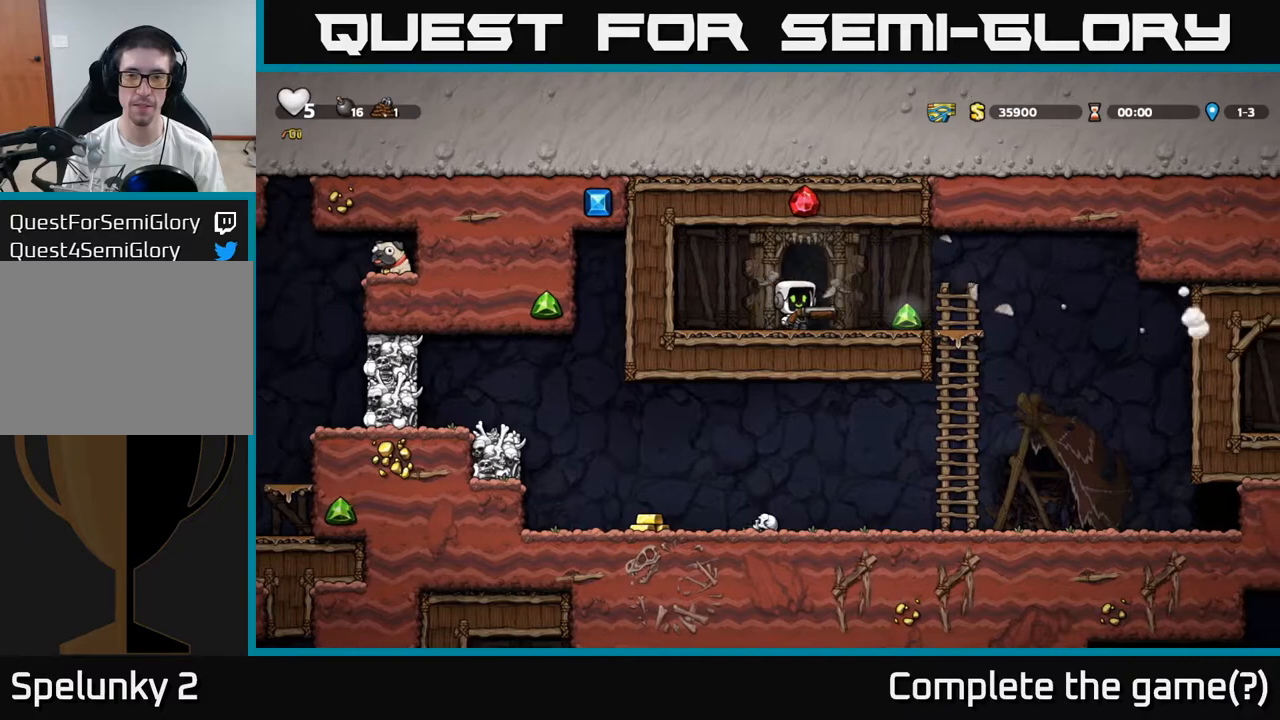
{"dt_ms": 500, "buttons": [], "left_stick": "right", "events": []}
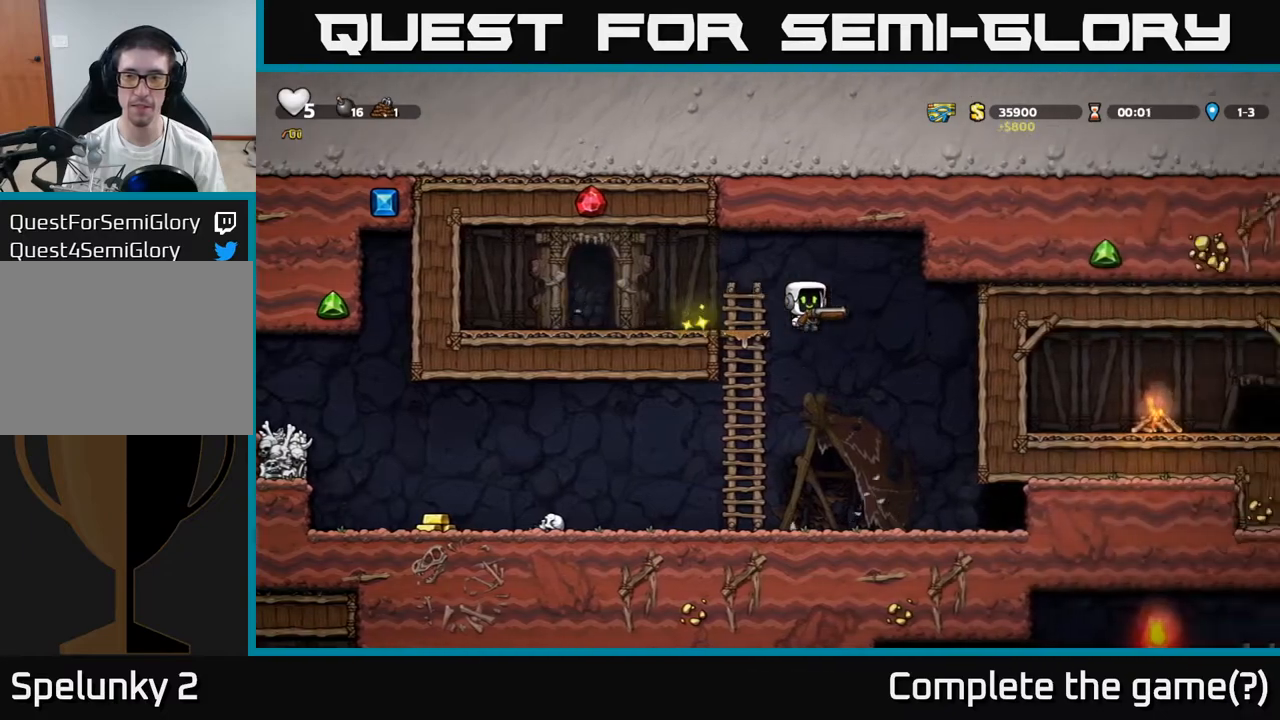
{"dt_ms": 500, "buttons": [], "left_stick": "right", "events": []}
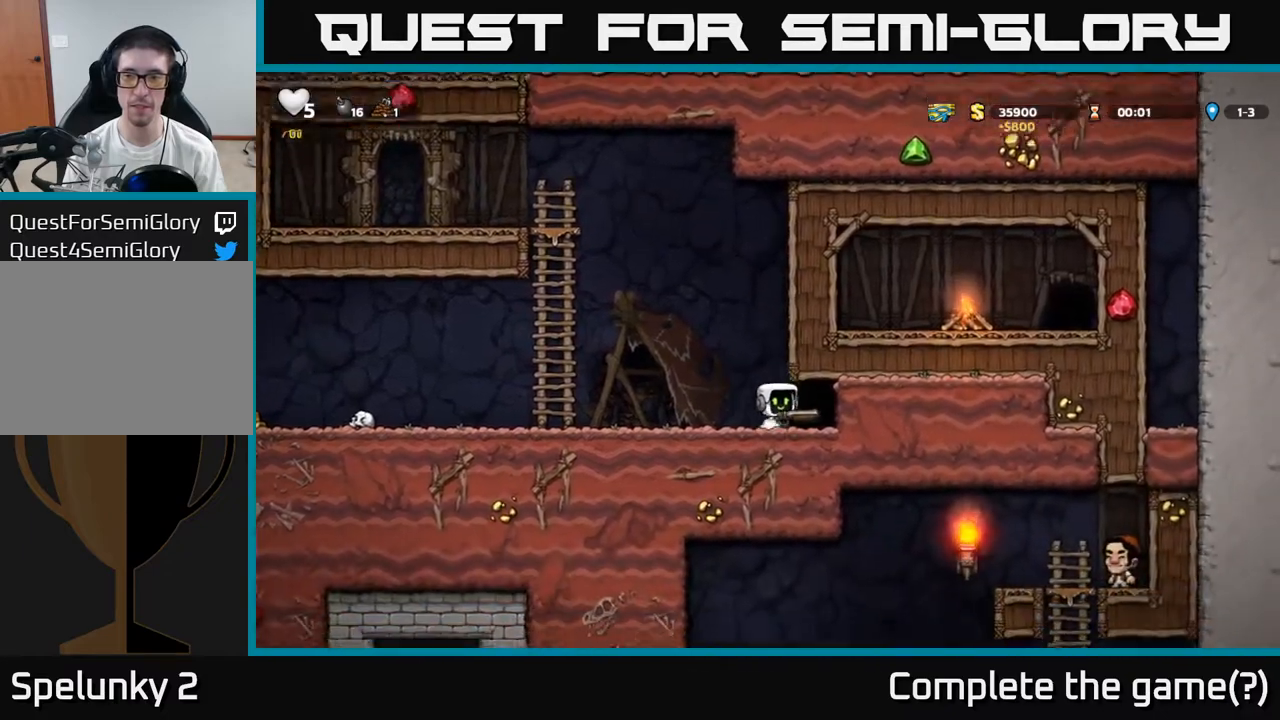
{"dt_ms": 500, "buttons": [], "left_stick": "center", "events": [[117, "L2", "down"], [167, "left_stick", "center"], [217, "L2", "up"]]}
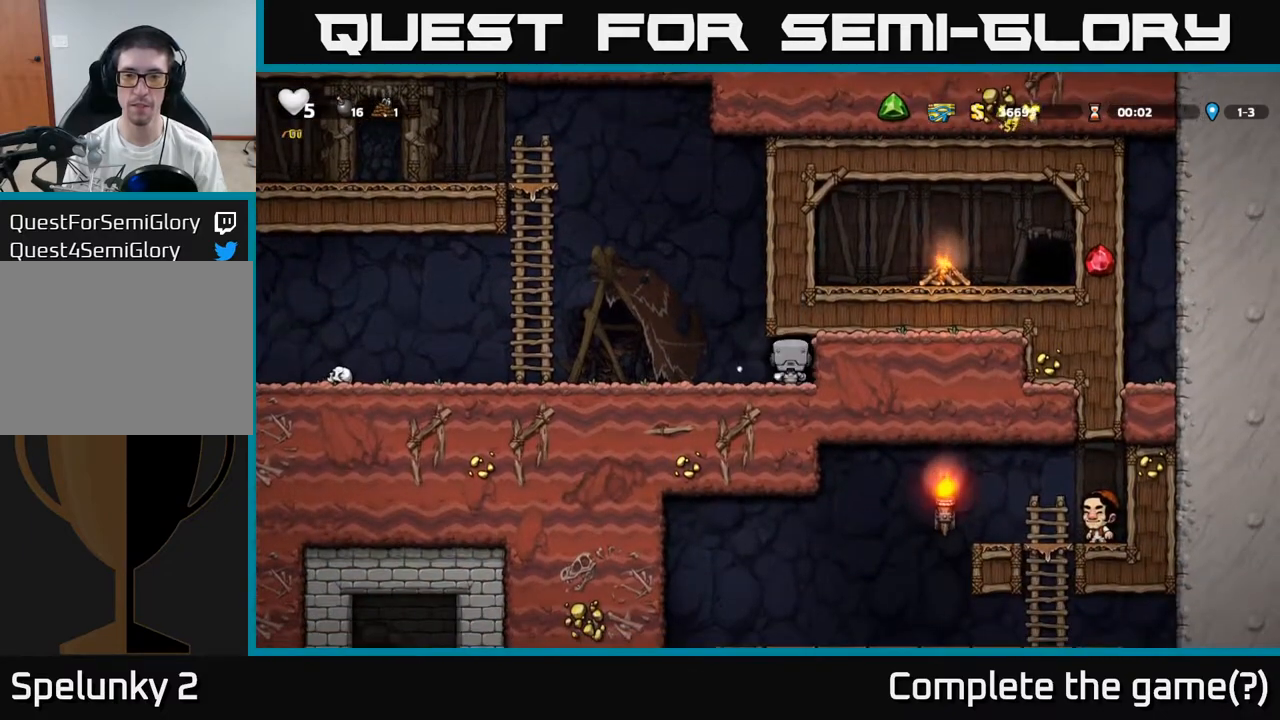
{"dt_ms": 500, "buttons": [], "left_stick": "center", "events": []}
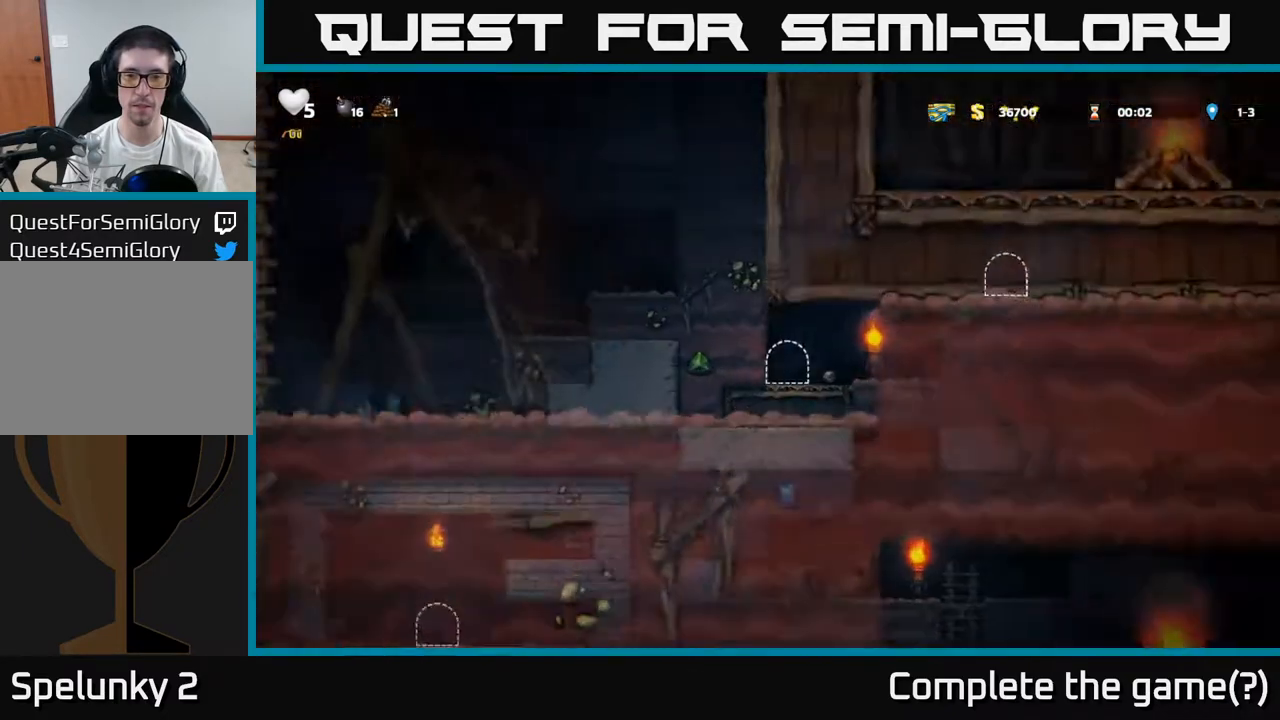
{"dt_ms": 500, "buttons": [], "left_stick": "center", "events": []}
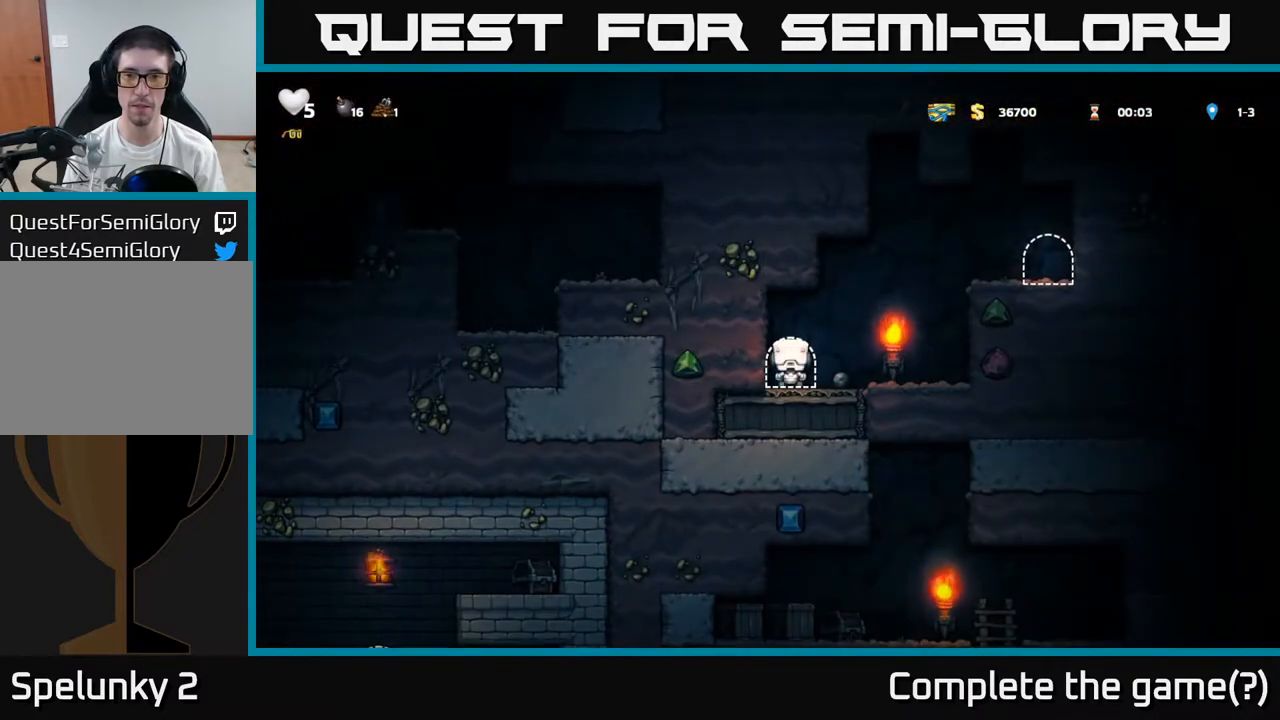
{"dt_ms": 500, "buttons": ["A"], "left_stick": "right", "events": [[383, "left_stick", "right"], [483, "A", "down"]]}
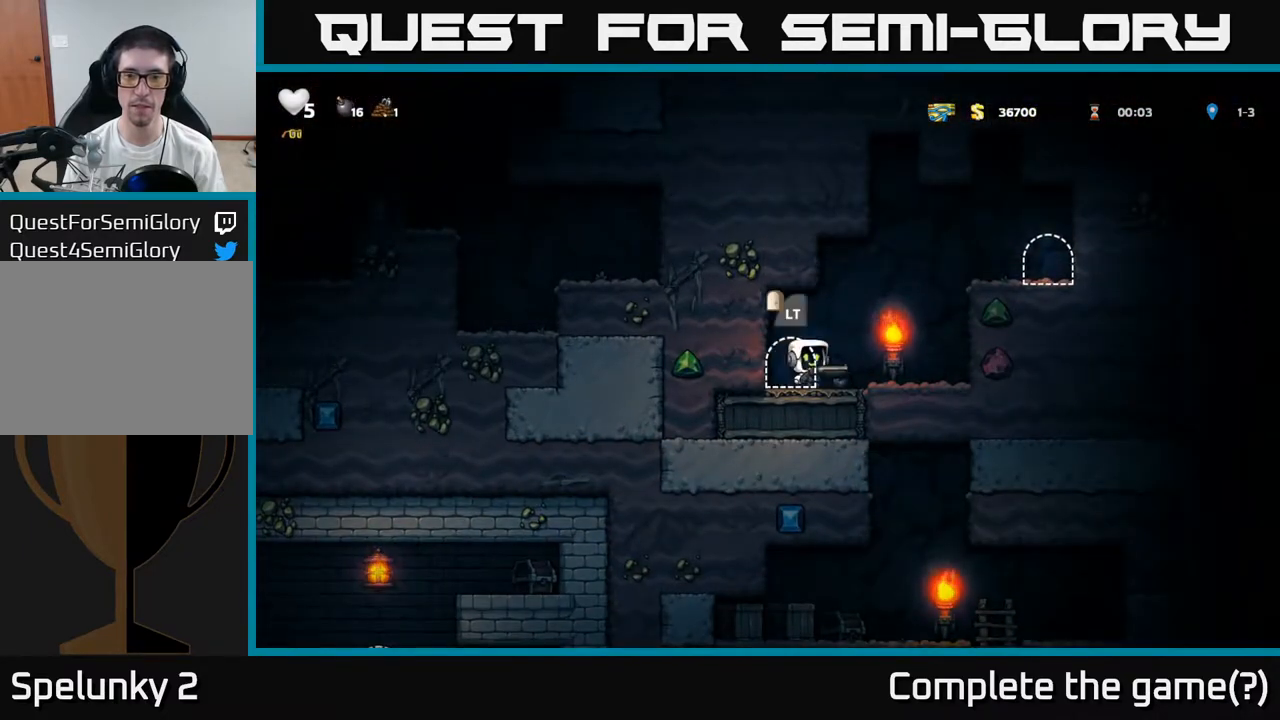
{"dt_ms": 1000, "buttons": [], "left_stick": "center"}
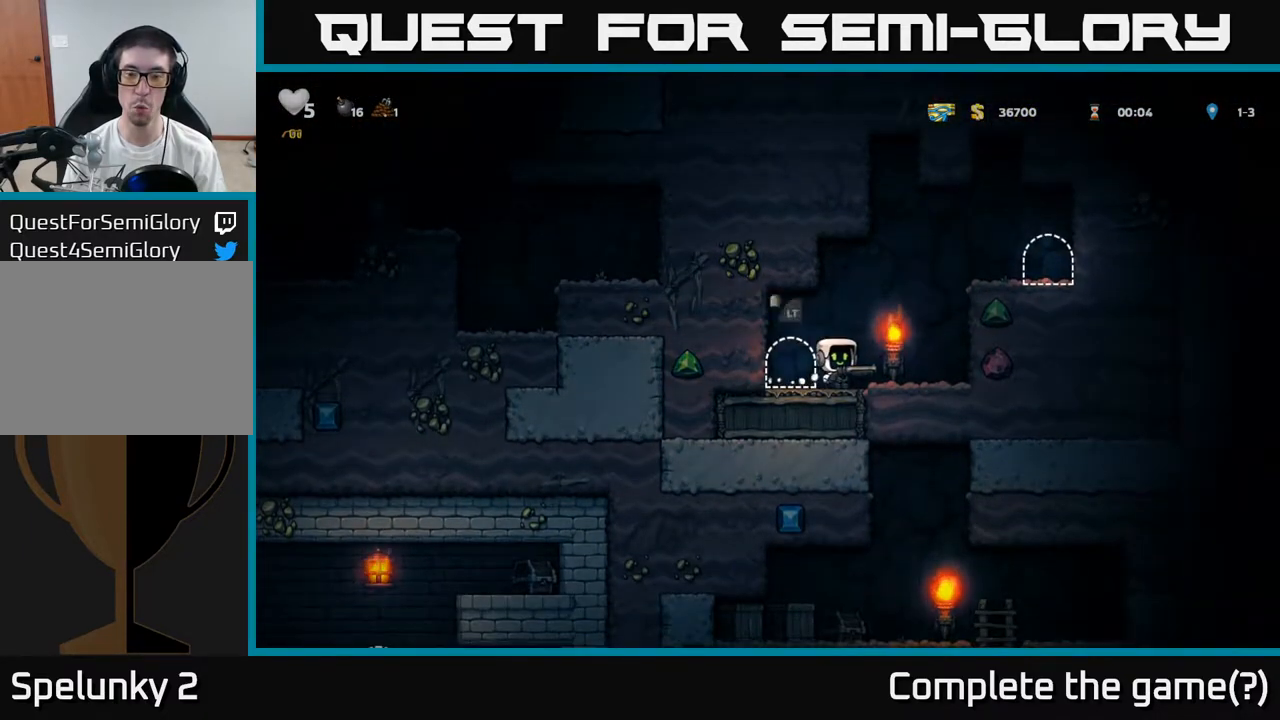
{"dt_ms": 500, "buttons": [], "left_stick": "center"}
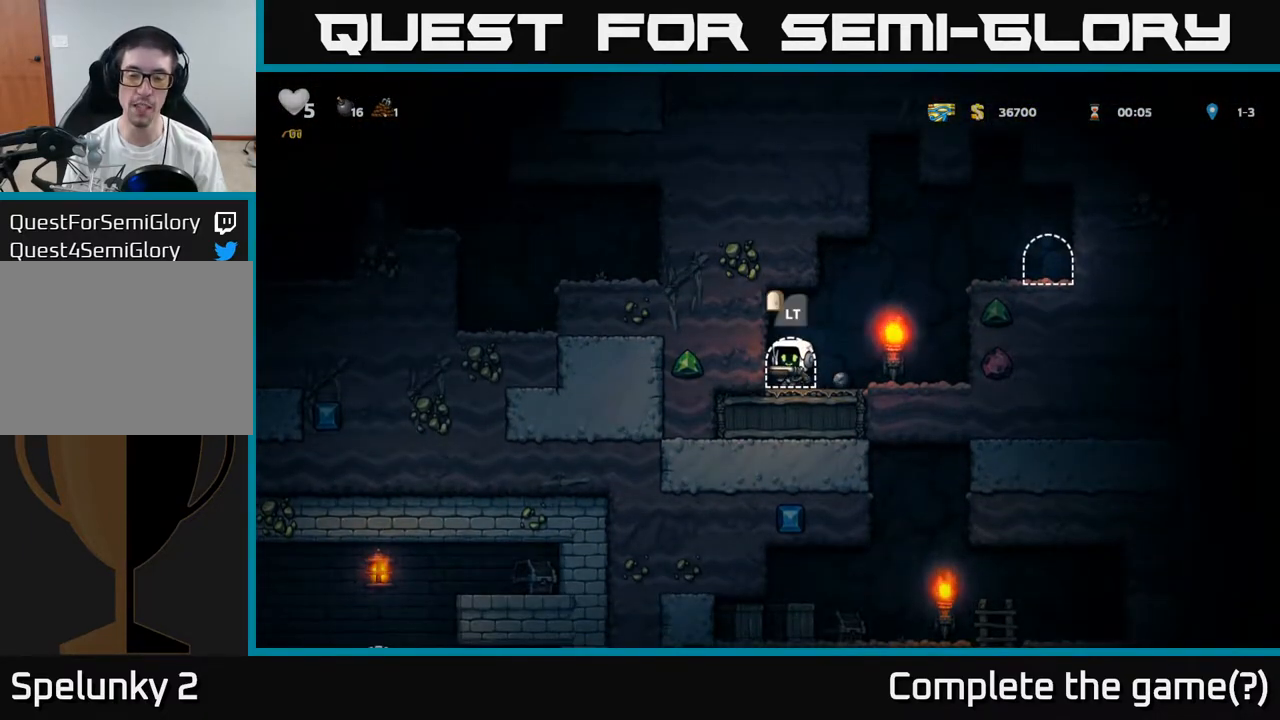
{"dt_ms": 500, "buttons": [], "left_stick": "center", "events": [[150, "L2", "down"], [267, "L2", "up"]]}
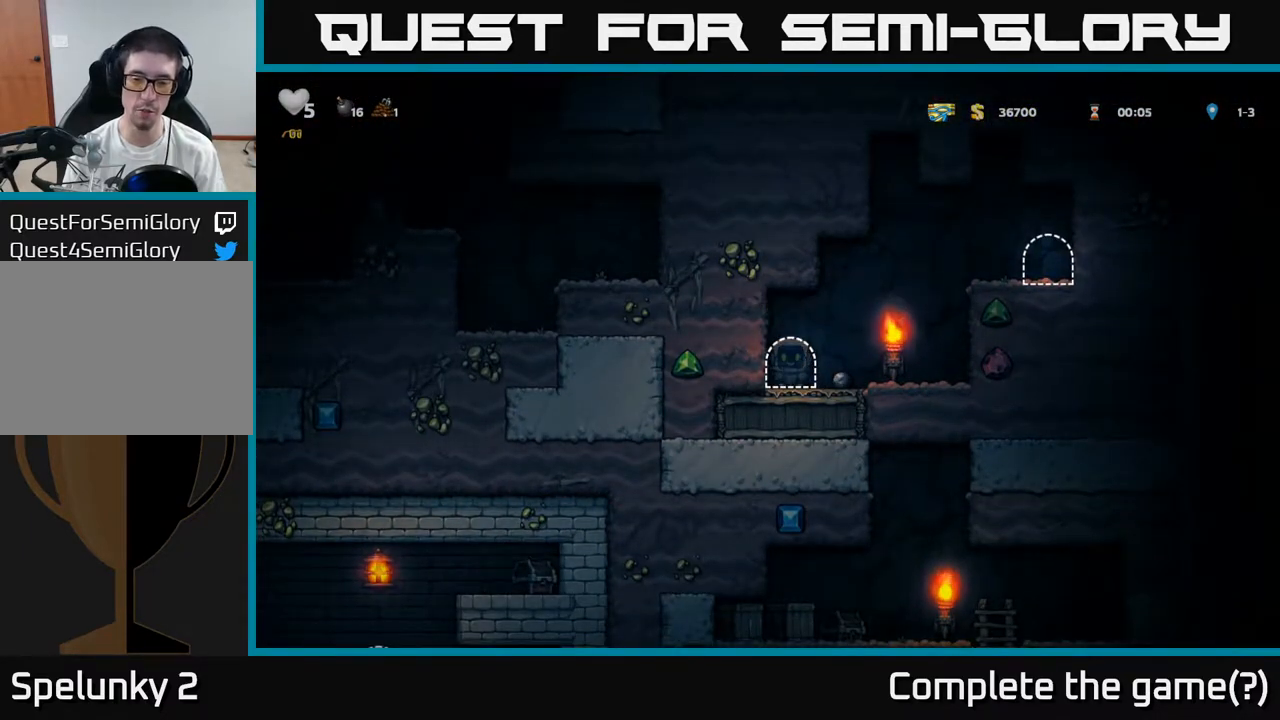
{"dt_ms": 500, "buttons": [], "left_stick": "center", "events": []}
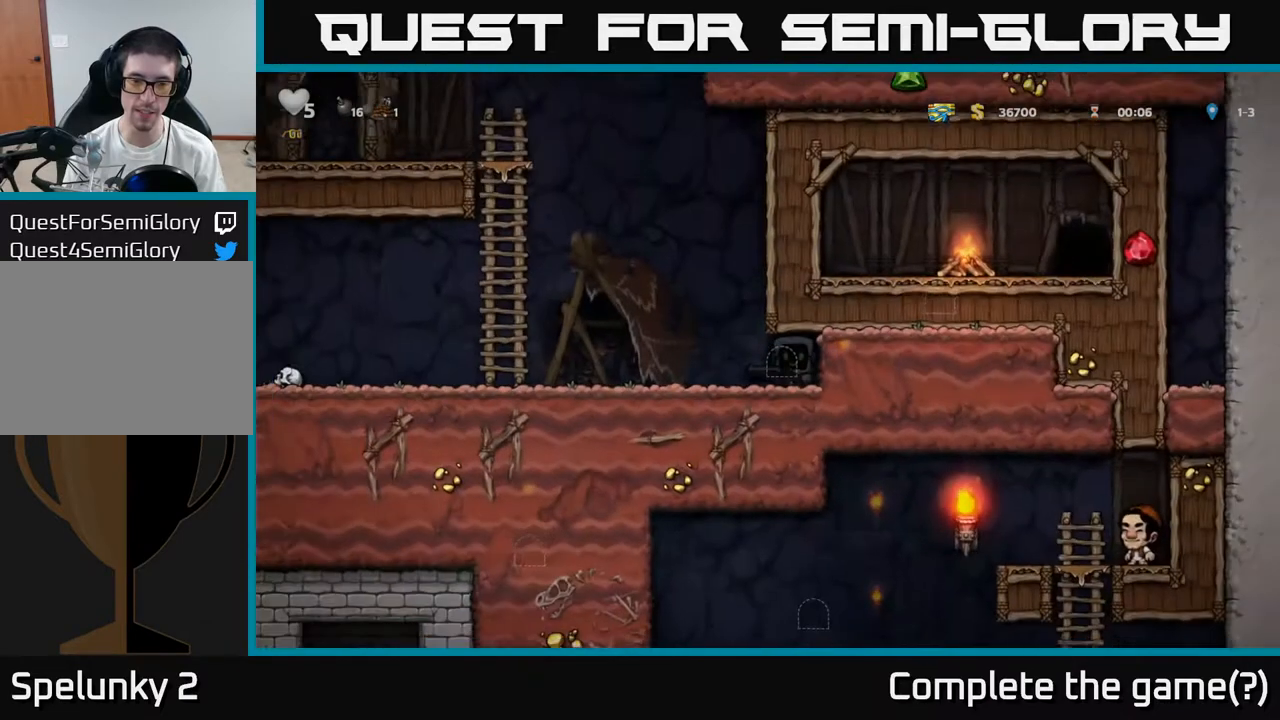
{"dt_ms": 500, "buttons": [], "left_stick": "right", "events": [[467, "left_stick", "right"]]}
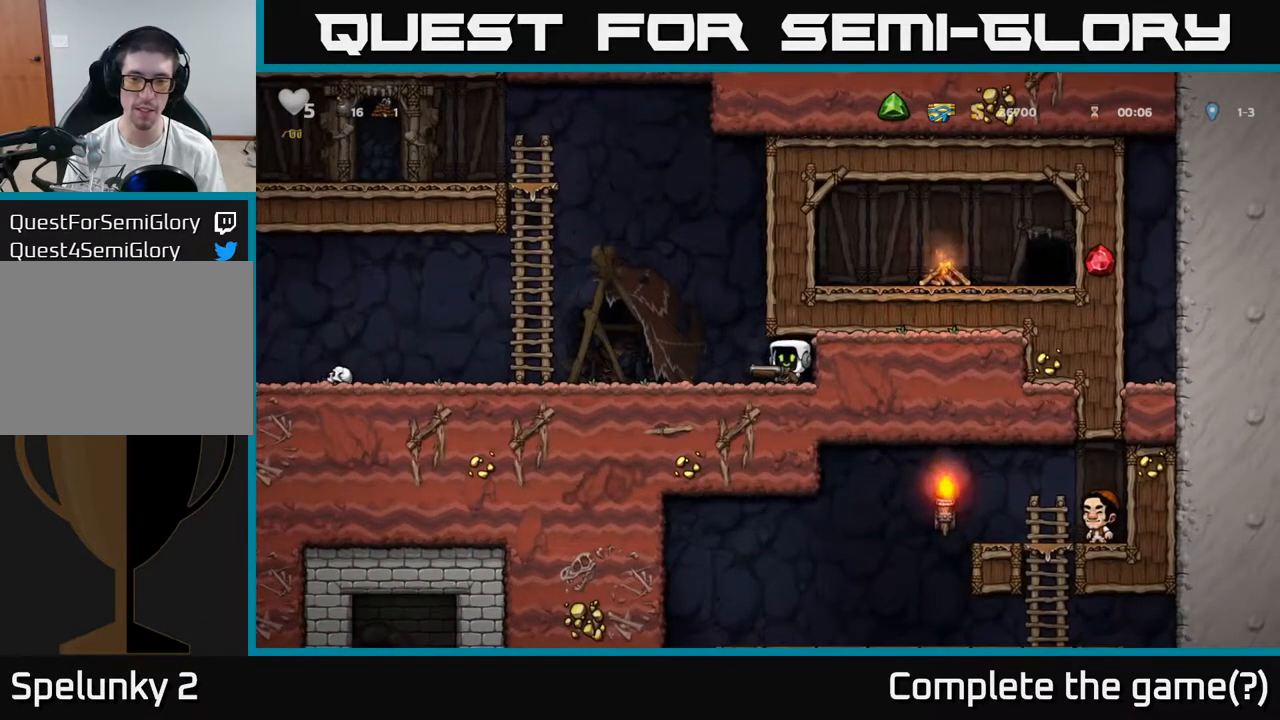
{"dt_ms": 1000, "buttons": [], "left_stick": "right"}
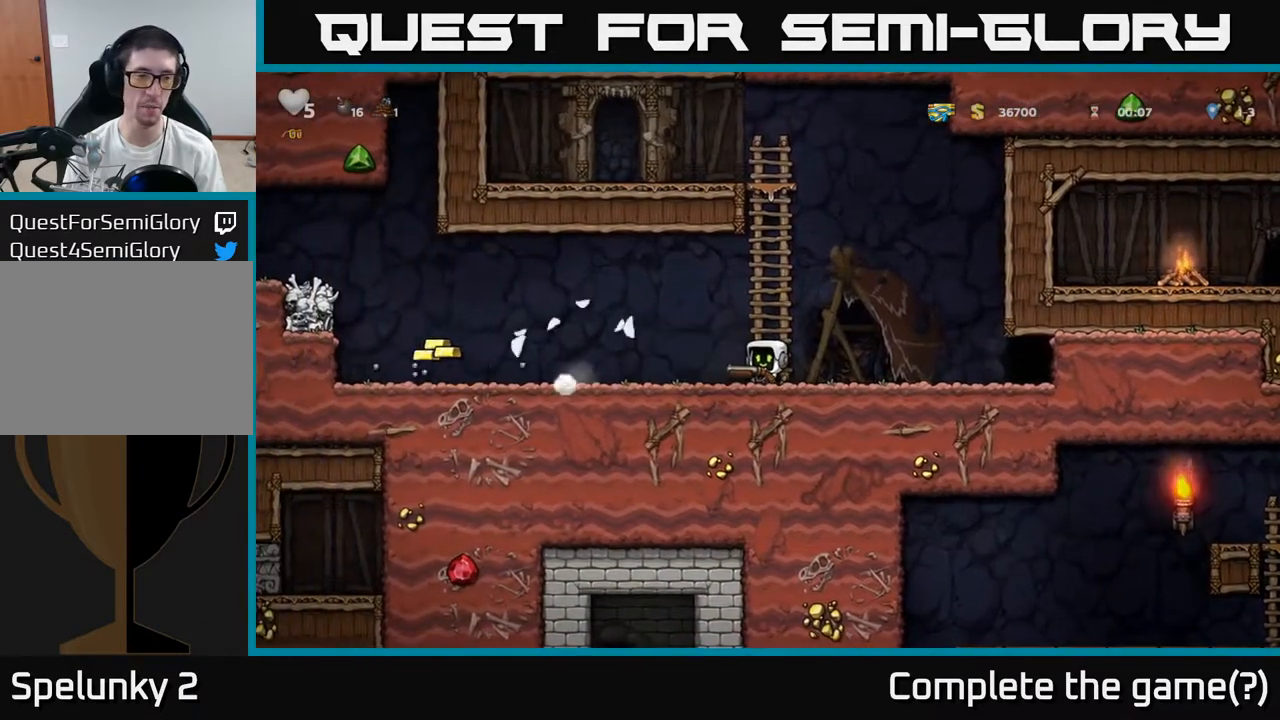
{"dt_ms": 500, "buttons": [], "left_stick": "left", "events": [[50, "left_stick", "left"]]}
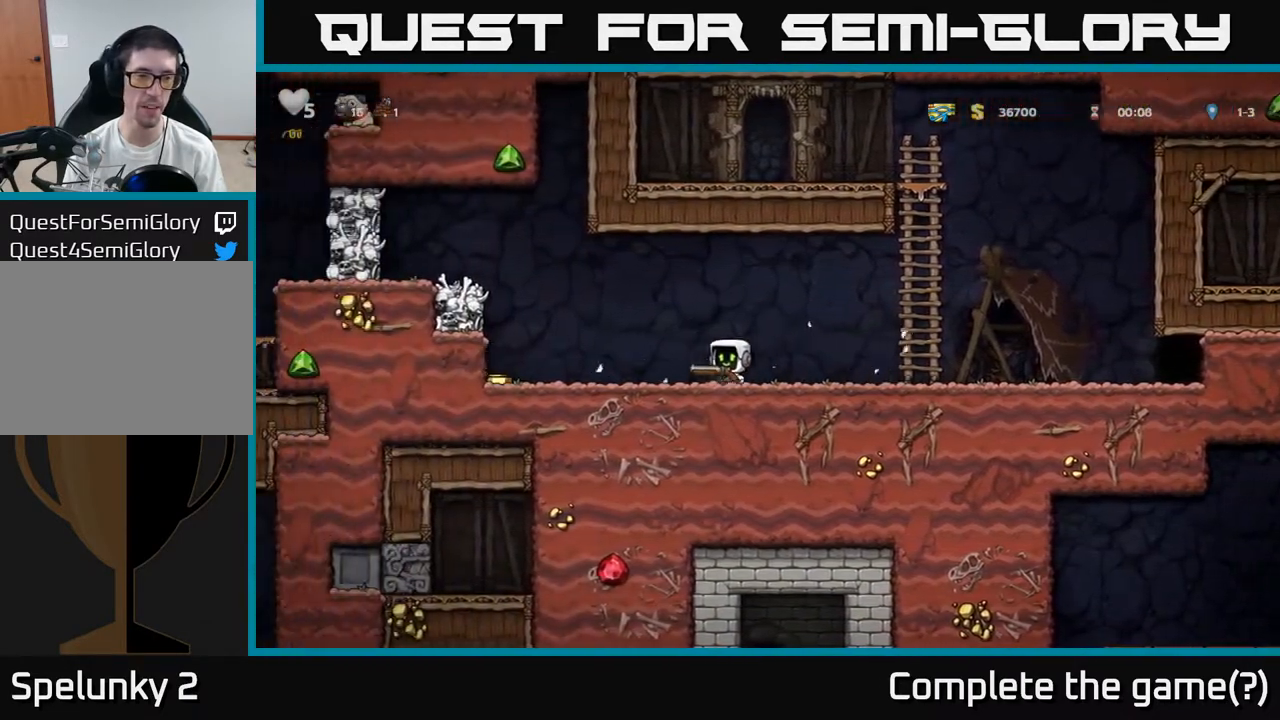
{"dt_ms": 1000, "buttons": ["A"], "left_stick": "left"}
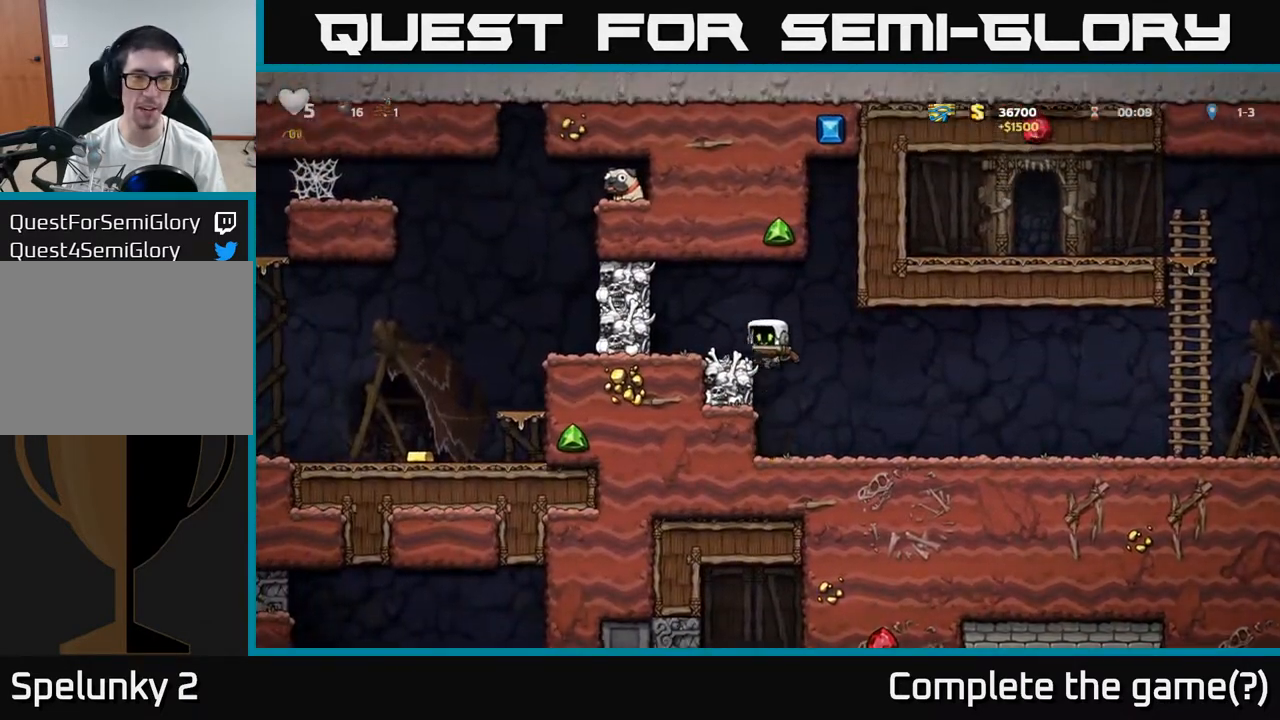
{"dt_ms": 500, "buttons": ["A", "X"], "left_stick": "center", "events": [[17, "A", "up"], [67, "left_stick", "center"], [333, "A", "down"], [500, "X", "down"]]}
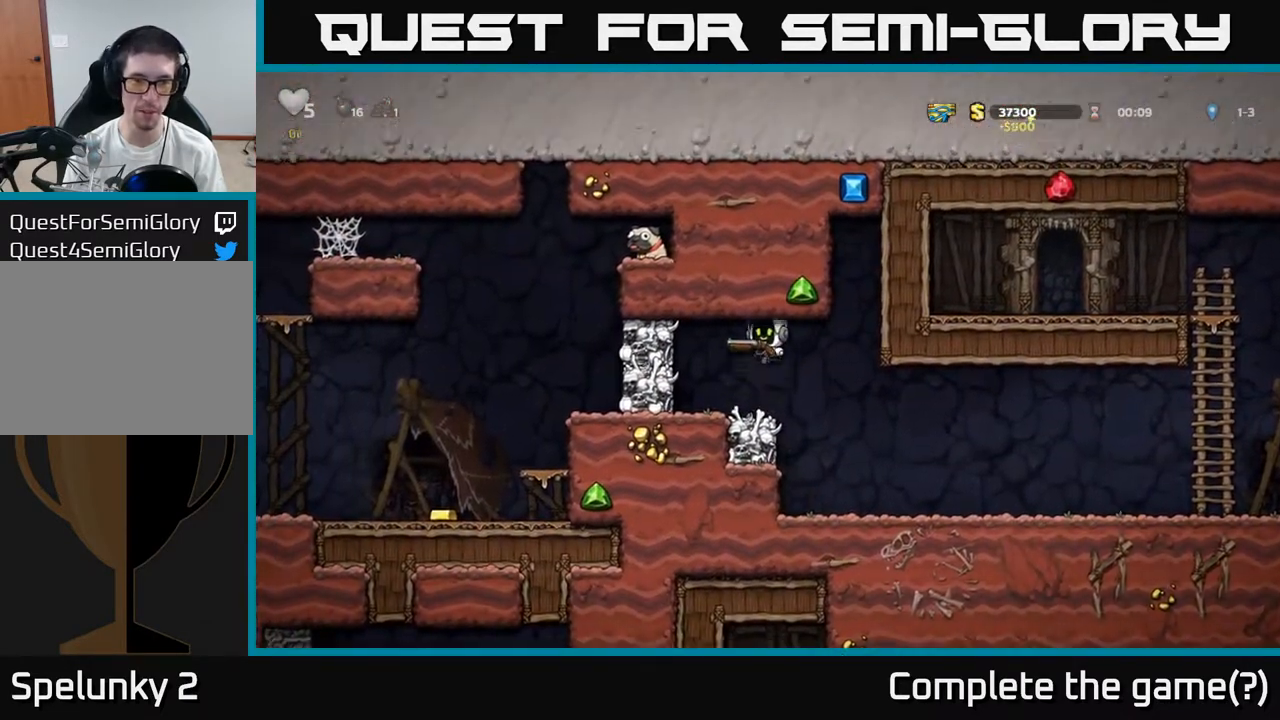
{"dt_ms": 500, "buttons": [], "left_stick": "center", "events": [[17, "A", "up"], [67, "left_stick", "down"], [100, "X", "up"], [300, "left_stick", "center"]]}
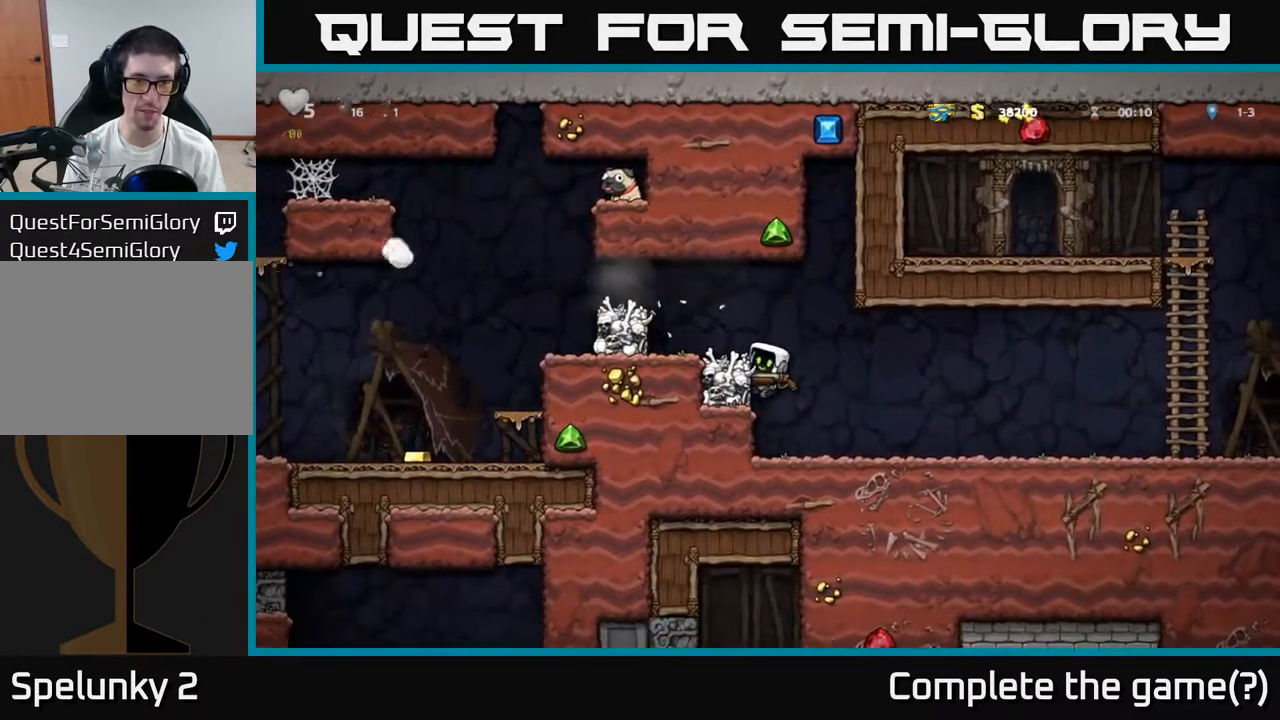
{"dt_ms": 500, "buttons": [], "left_stick": "center", "events": [[83, "A", "down"], [233, "A", "up"]]}
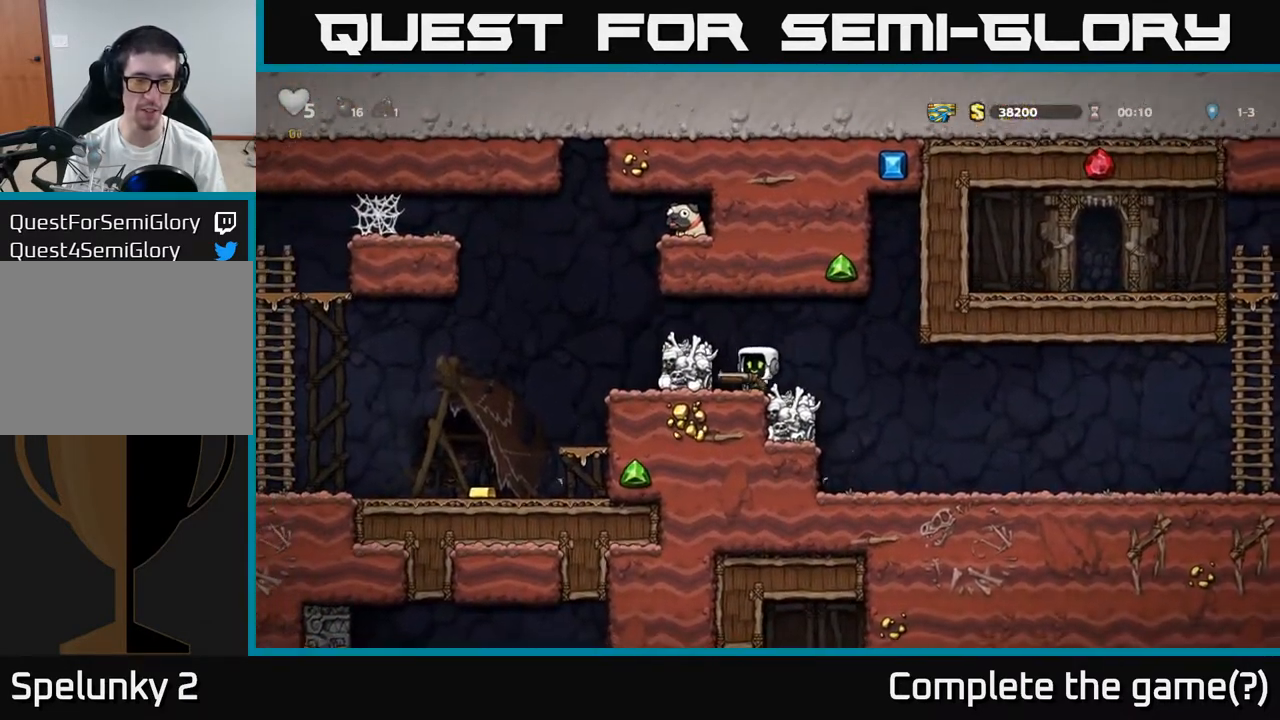
{"dt_ms": 500, "buttons": ["A"], "left_stick": "up", "events": [[33, "A", "down"], [83, "left_stick", "left"], [150, "A", "up"], [167, "left_stick", "center"], [333, "left_stick", "left"], [450, "A", "down"], [467, "left_stick", "up"]]}
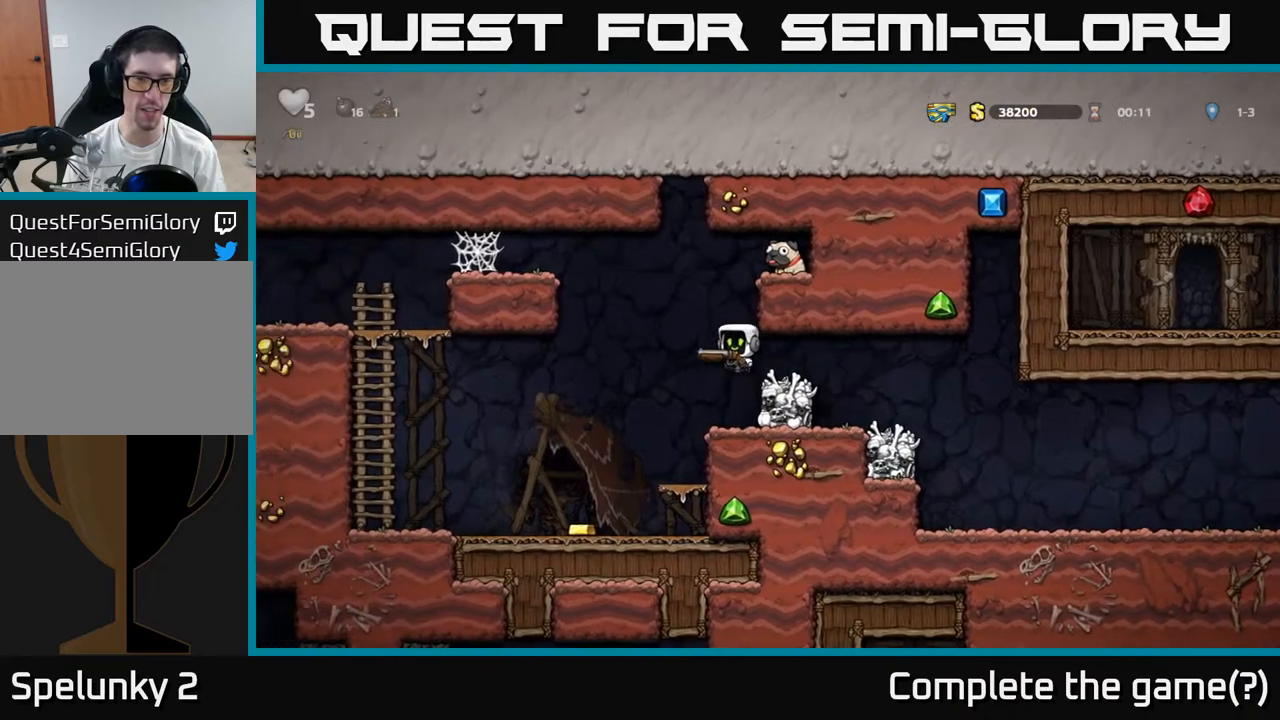
{"dt_ms": 500, "buttons": [], "left_stick": "center", "events": [[33, "left_stick", "right"], [200, "A", "up"], [433, "left_stick", "center"]]}
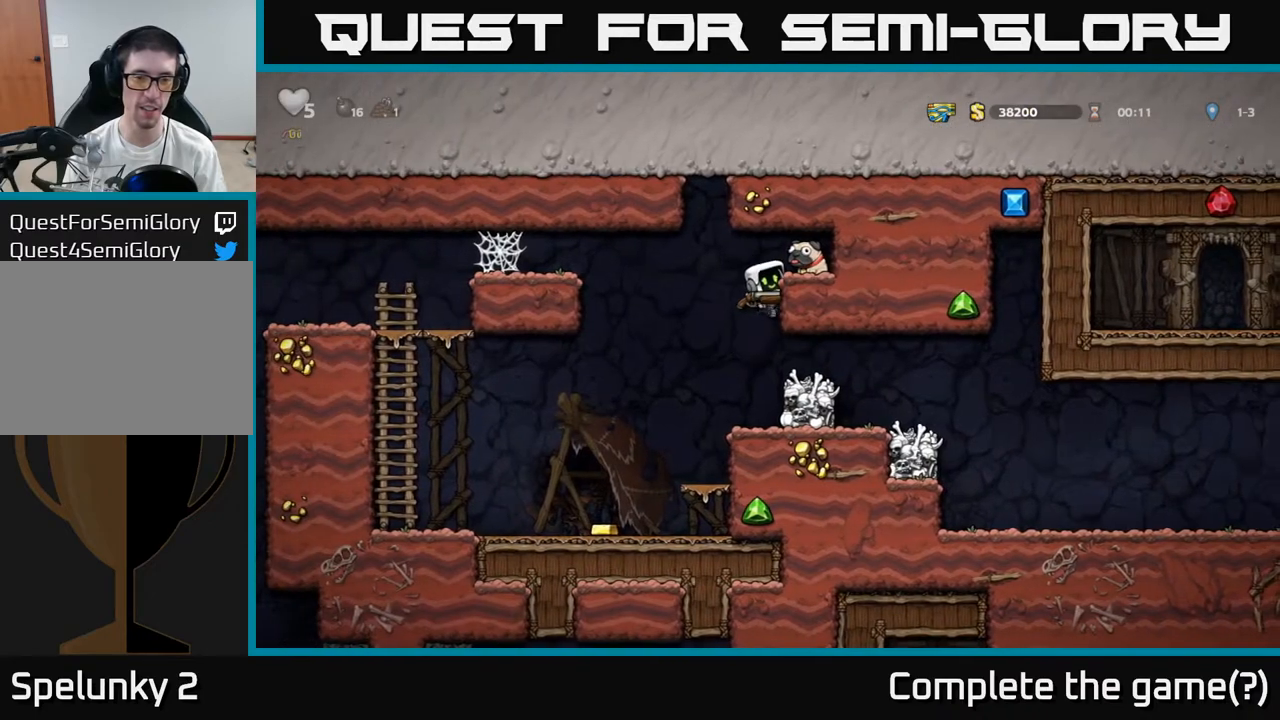
{"dt_ms": 500, "buttons": [], "left_stick": "center"}
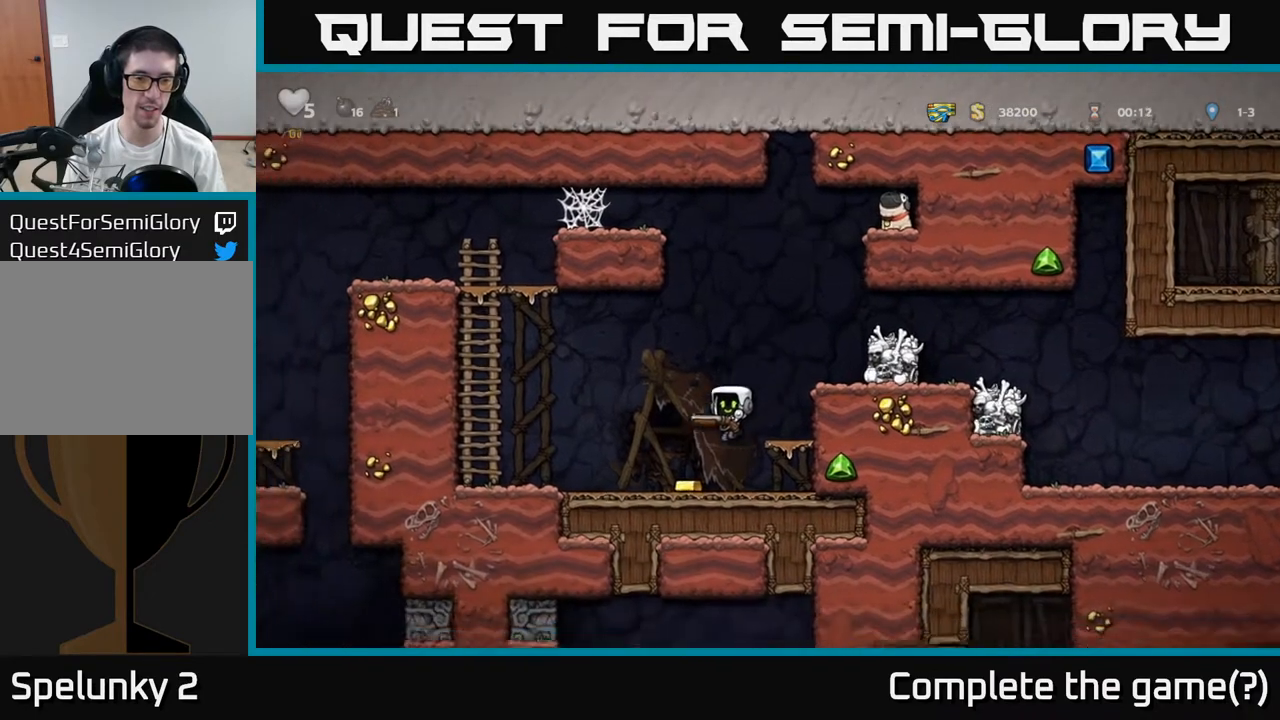
{"dt_ms": 500, "buttons": ["A"], "left_stick": "left", "events": [[200, "left_stick", "left"], [467, "A", "down"]]}
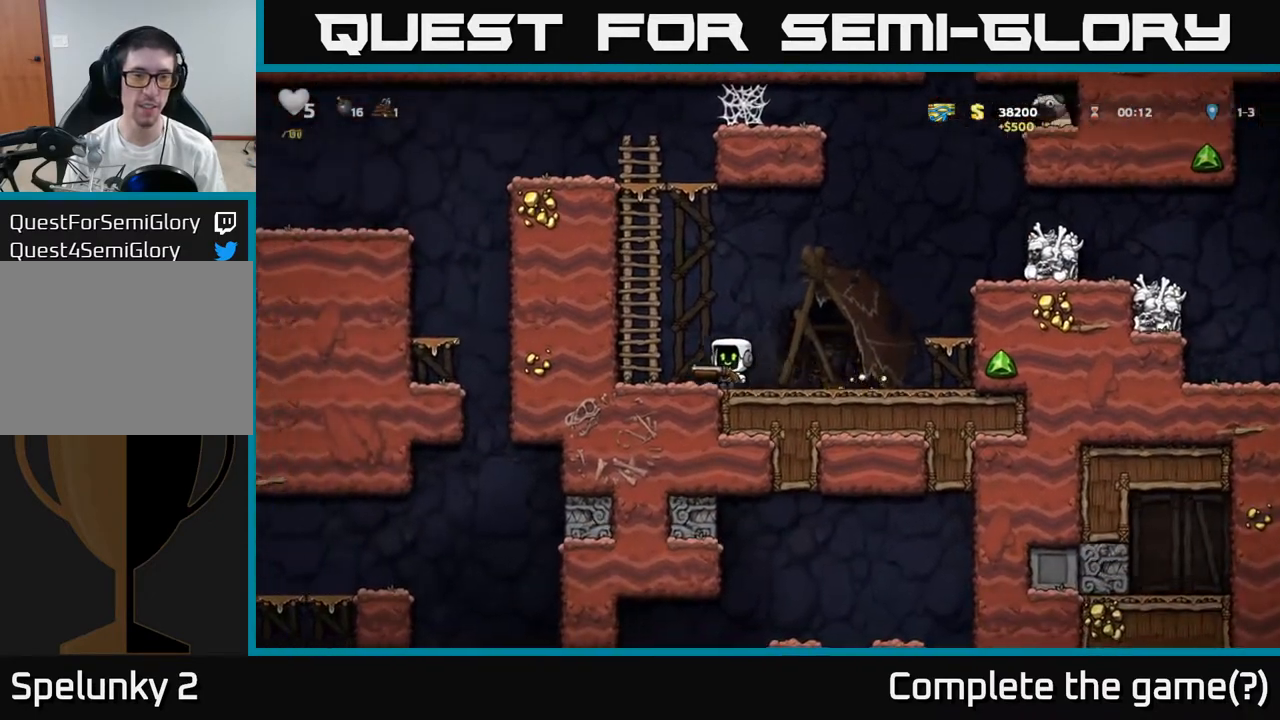
{"dt_ms": 500, "buttons": [], "left_stick": "up-right", "events": [[50, "left_stick", "up"], [117, "left_stick", "up-right"], [133, "A", "up"]]}
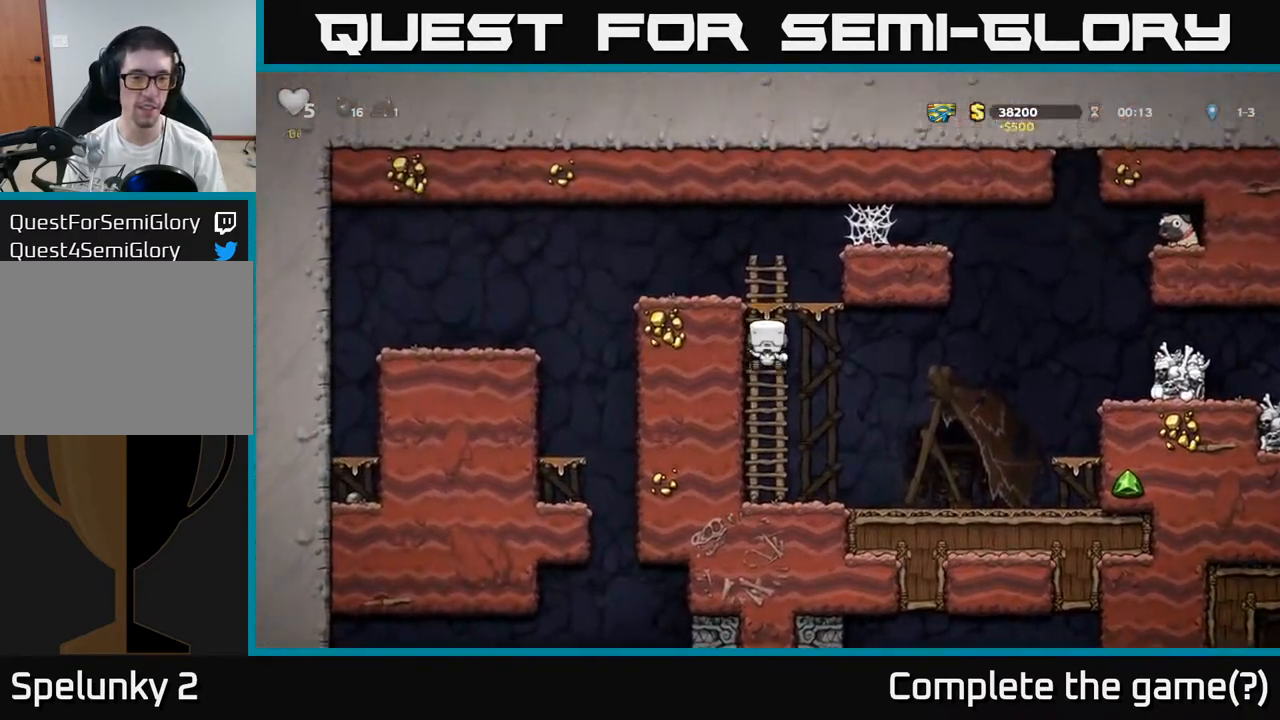
{"dt_ms": 500, "buttons": [], "left_stick": "left", "events": [[100, "A", "down"], [250, "A", "up"], [283, "left_stick", "left"], [367, "left_stick", "center"], [500, "left_stick", "left"]]}